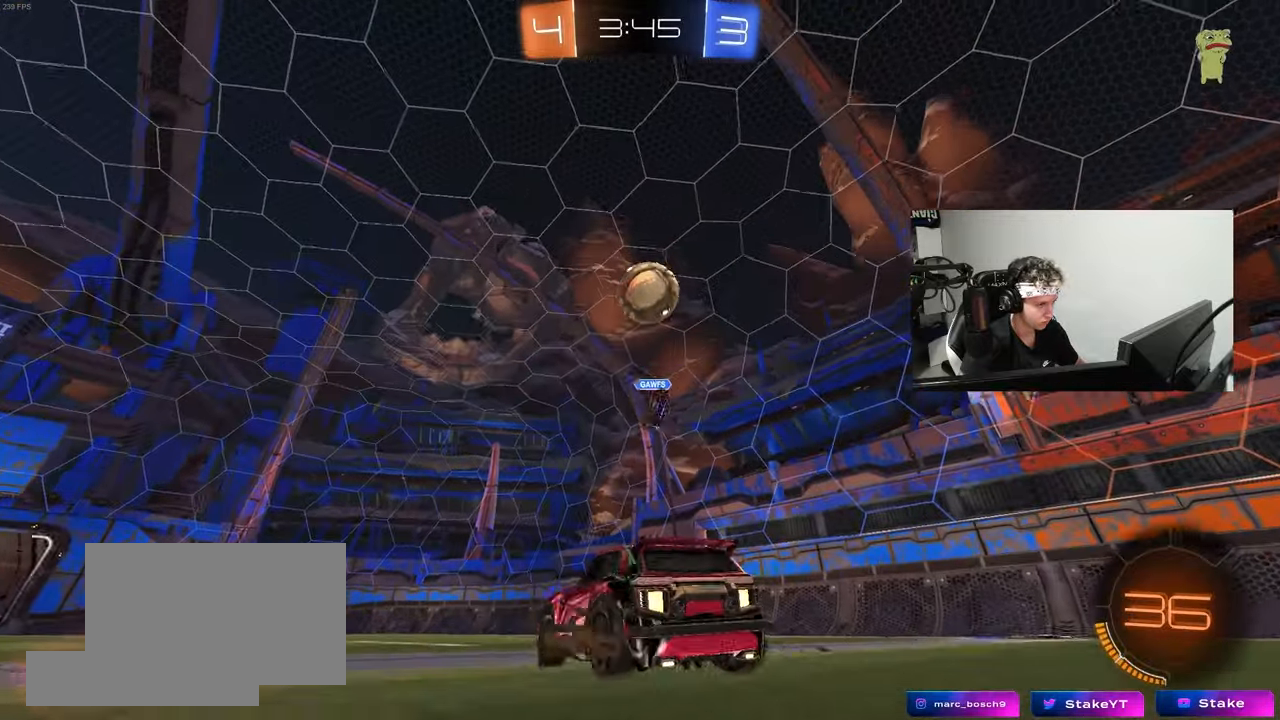
Gameplay with keyboard and mouse; each line is a JSON object with the keys and mouse buttons held at the frame after it. "events" lists presses ("down") and releases ("up") of "1", "2", "3", "4", "5", "a", "alt", "c", "caps_lock", "ctrl", "d", "e", "f", "g", "q", "r", "s", "shift", "space", "t", "tab", "v", "w", "x", "z", "mouse_left", "mouse_wheel" and "mouse_right" between this image and that frame as [ms after this image, input, new state], when the widget could be followed in between. "mouse_left", "mouse_wheel", "mouse_right" = the "left", "wheel", "right" buttons of the "mouse" list. No other keys are recorded. "wheel" means that the mouse wheel is clicked or scrolled. "mouse_move" is the direction in which the mouse moves at that frame (one of eight, or "still"), when it could be read.
{"keys": ["a", "w"], "mouse": [], "mouse_move": "still", "events": [[17, "w", "up"], [117, "d", "up"], [150, "a", "down"], [300, "a", "up"], [383, "a", "down"], [383, "w", "down"]]}
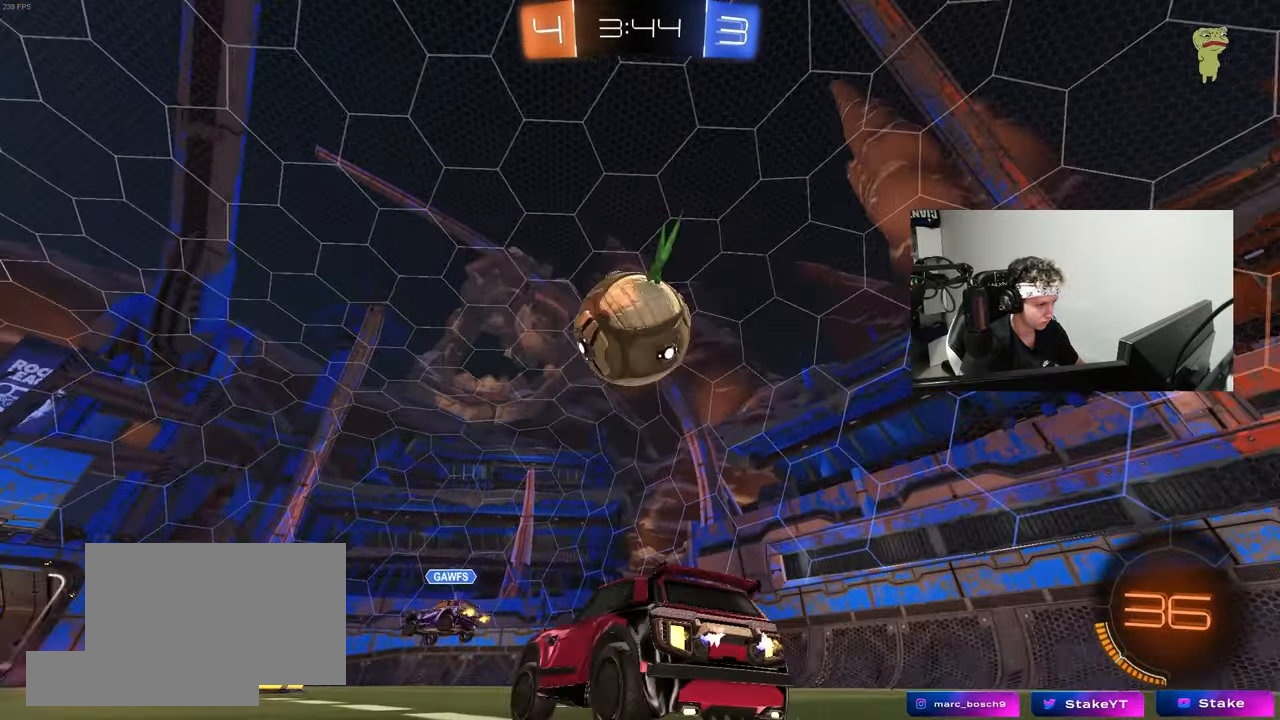
{"keys": ["d", "w"], "mouse": [], "mouse_move": "still", "events": [[33, "a", "up"], [133, "d", "down"], [317, "mouse_left", "down"], [400, "mouse_left", "up"]]}
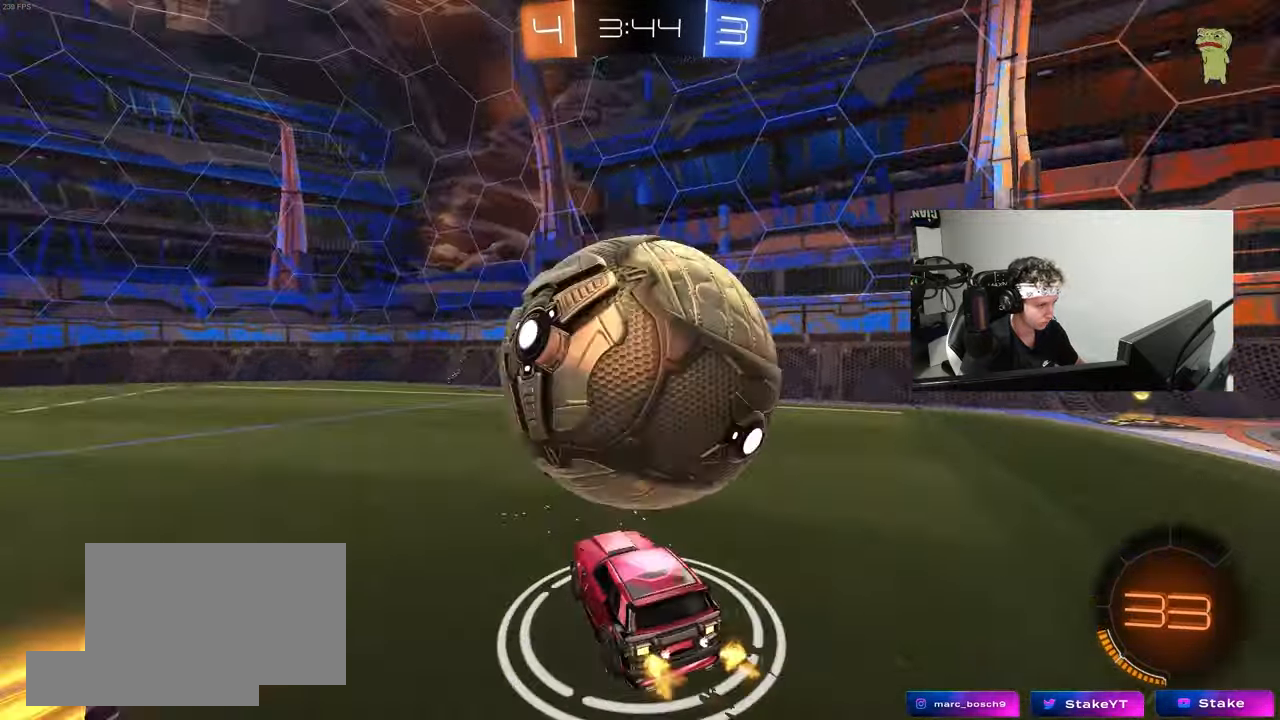
{"keys": ["a"], "mouse": [], "mouse_move": "still", "events": [[50, "shift", "down"], [150, "shift", "up"], [183, "d", "up"], [183, "w", "up"], [233, "a", "down"], [383, "s", "down"], [467, "s", "up"]]}
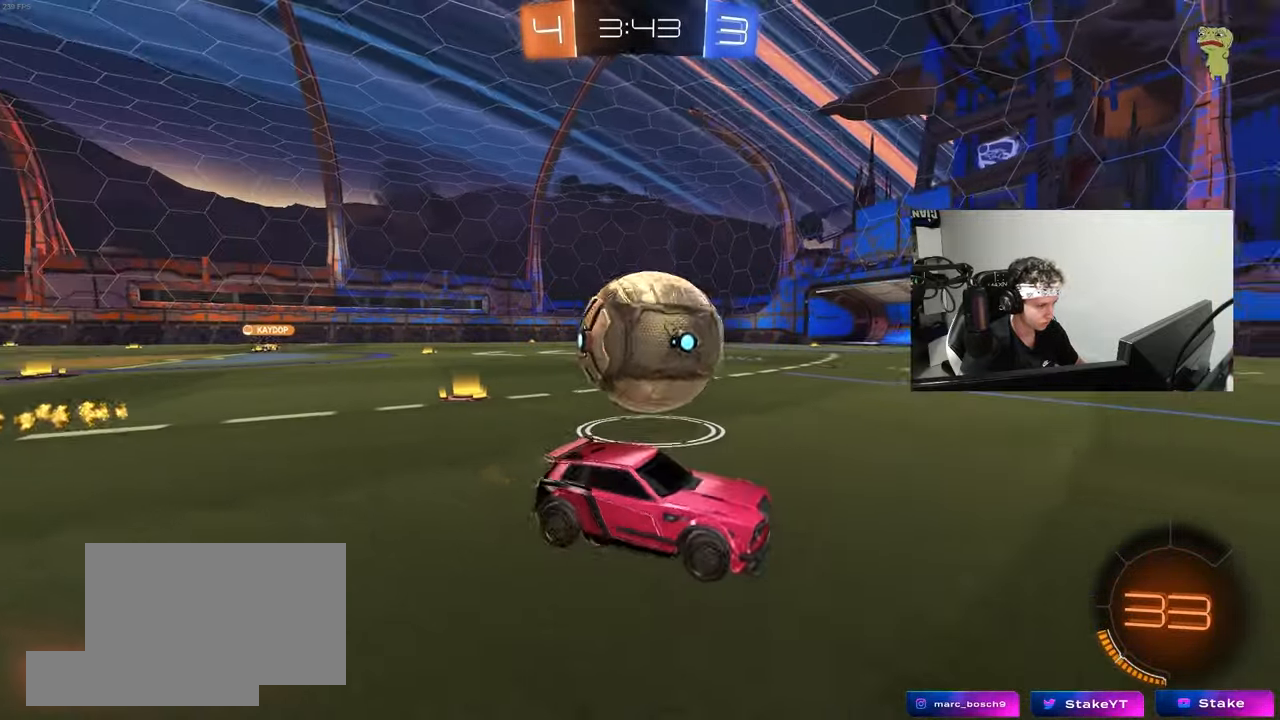
{"keys": ["a", "shift"], "mouse": [], "mouse_move": "still", "events": [[117, "w", "down"], [200, "a", "up"], [250, "w", "up"], [300, "w", "down"], [400, "a", "down"], [433, "shift", "down"], [483, "w", "up"]]}
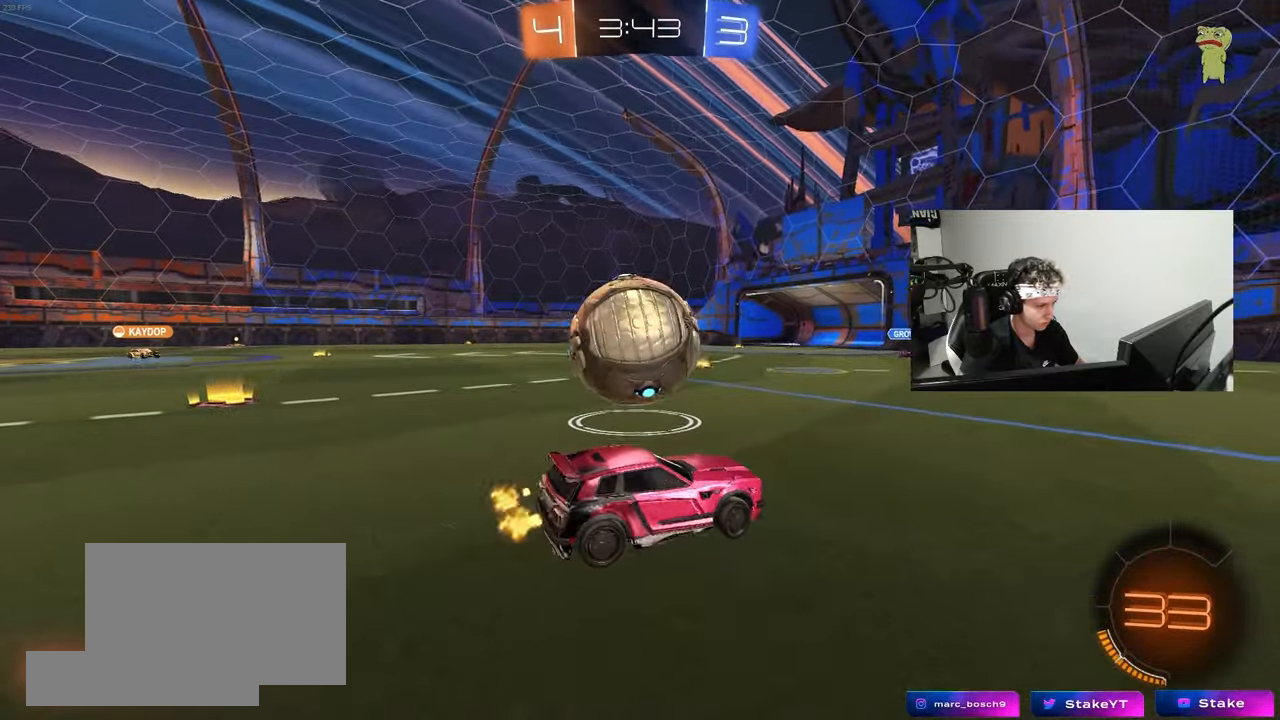
{"keys": ["a", "w"], "mouse": [], "mouse_move": "still", "events": [[33, "shift", "up"], [133, "a", "up"], [217, "a", "down"], [267, "a", "up"], [317, "d", "down"], [367, "d", "up"], [367, "w", "down"], [417, "a", "down"]]}
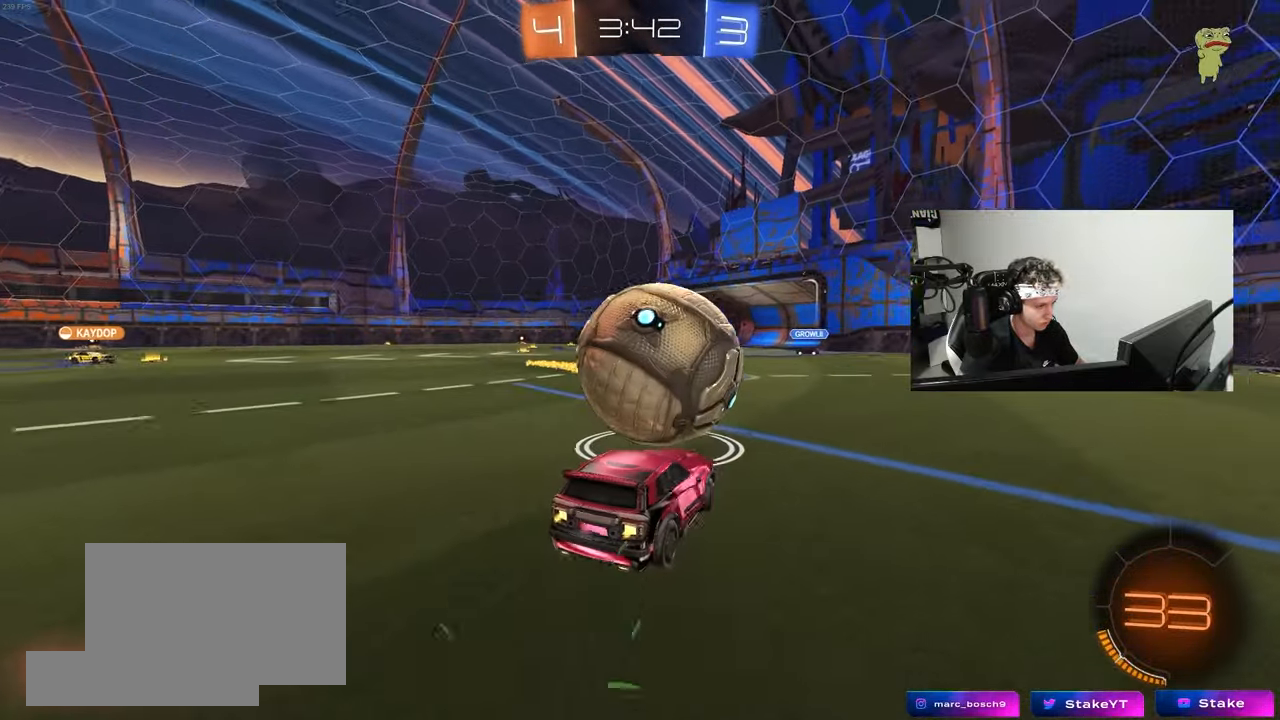
{"keys": ["a", "w"], "mouse": [], "mouse_move": "still", "events": [[50, "a", "up"], [50, "d", "down"], [100, "w", "up"], [150, "w", "down"], [417, "d", "up"], [467, "a", "down"]]}
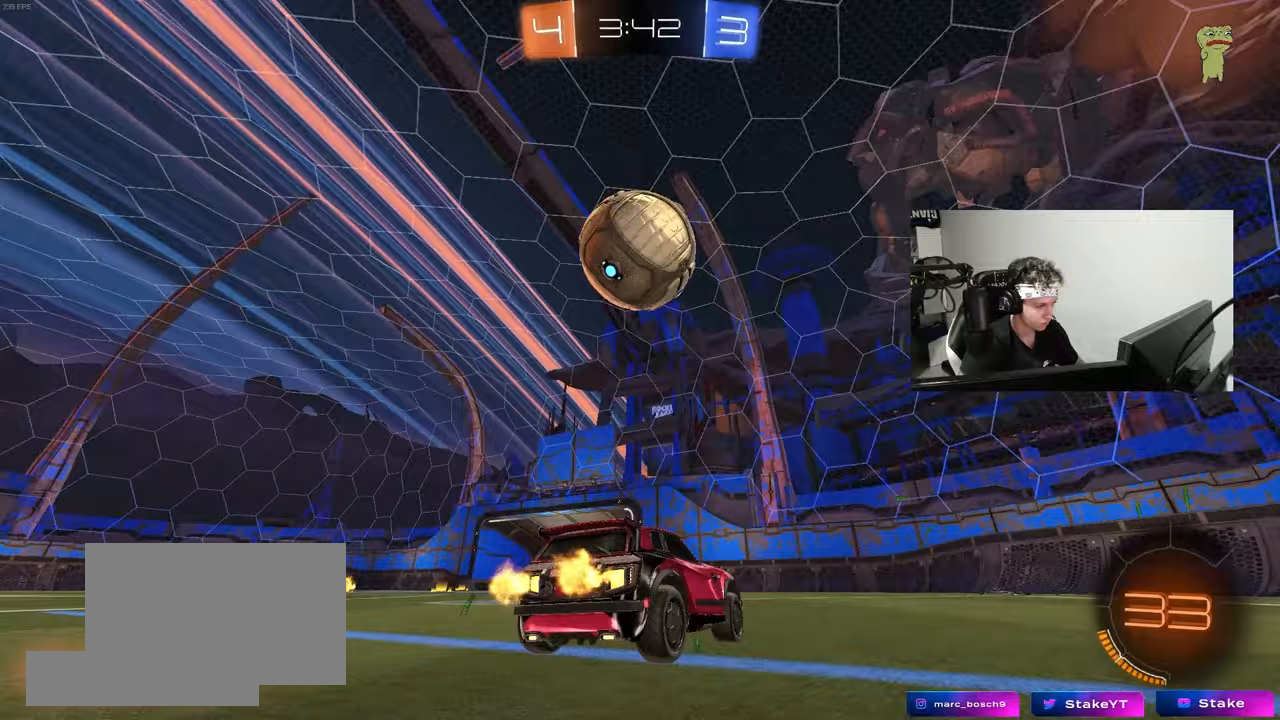
{"keys": [], "mouse": ["right"], "mouse_move": "up-left", "events": [[17, "a", "up"], [117, "a", "down"], [200, "a", "up"], [250, "mouse_right", "down"], [250, "w", "up"], [300, "mouse_left", "down"], [300, "s", "down"], [350, "a", "down"], [383, "mouse_left", "up"], [433, "a", "up"], [433, "mouse_right", "up"], [433, "s", "up"], [483, "mouse_right", "down"]]}
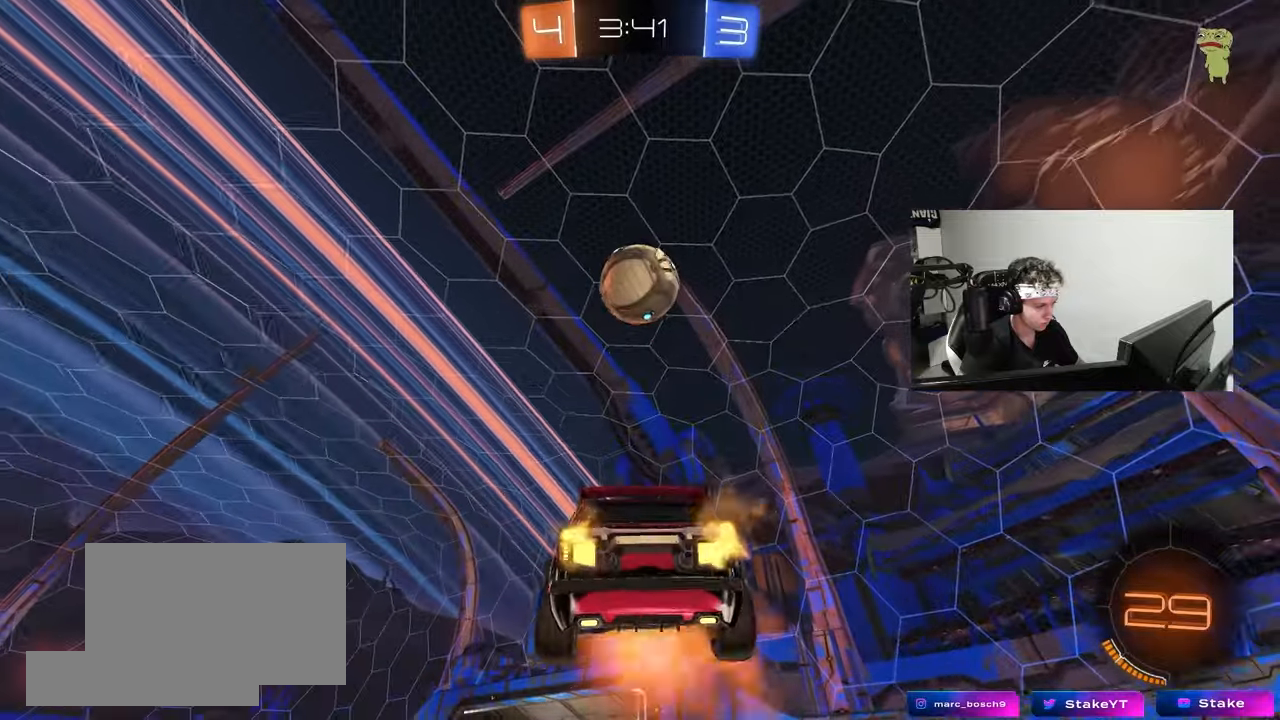
{"keys": ["d"], "mouse": ["left"], "mouse_move": "still", "events": [[33, "d", "down"], [33, "s", "down"], [83, "shift", "down"], [133, "mouse_left", "down"], [183, "s", "up"], [183, "shift", "up"], [217, "mouse_right", "up"], [317, "a", "down"], [317, "shift", "down"], [317, "w", "down"], [367, "d", "up"], [417, "shift", "up"], [450, "a", "up"], [450, "w", "up"], [500, "d", "down"]]}
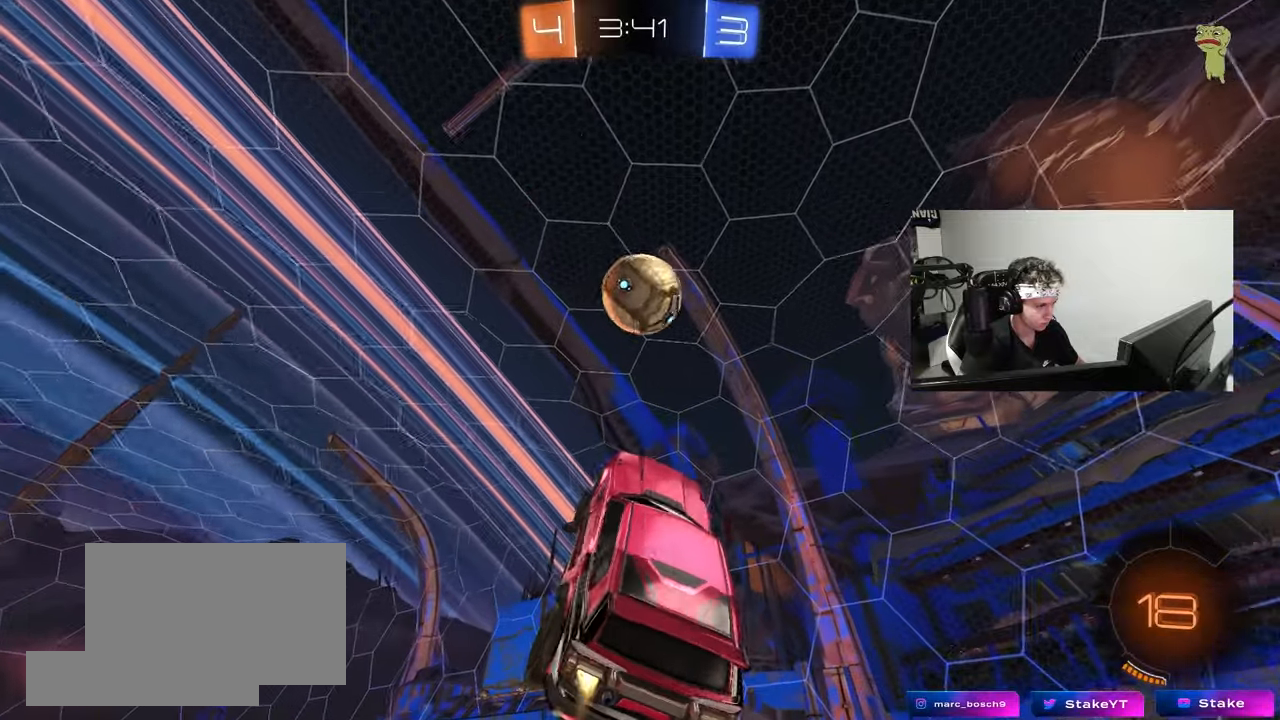
{"keys": ["a"], "mouse": [], "mouse_move": "still", "events": [[100, "d", "up"], [233, "a", "down"], [233, "s", "down"], [333, "mouse_left", "up"], [383, "a", "up"], [383, "s", "up"], [467, "a", "down"]]}
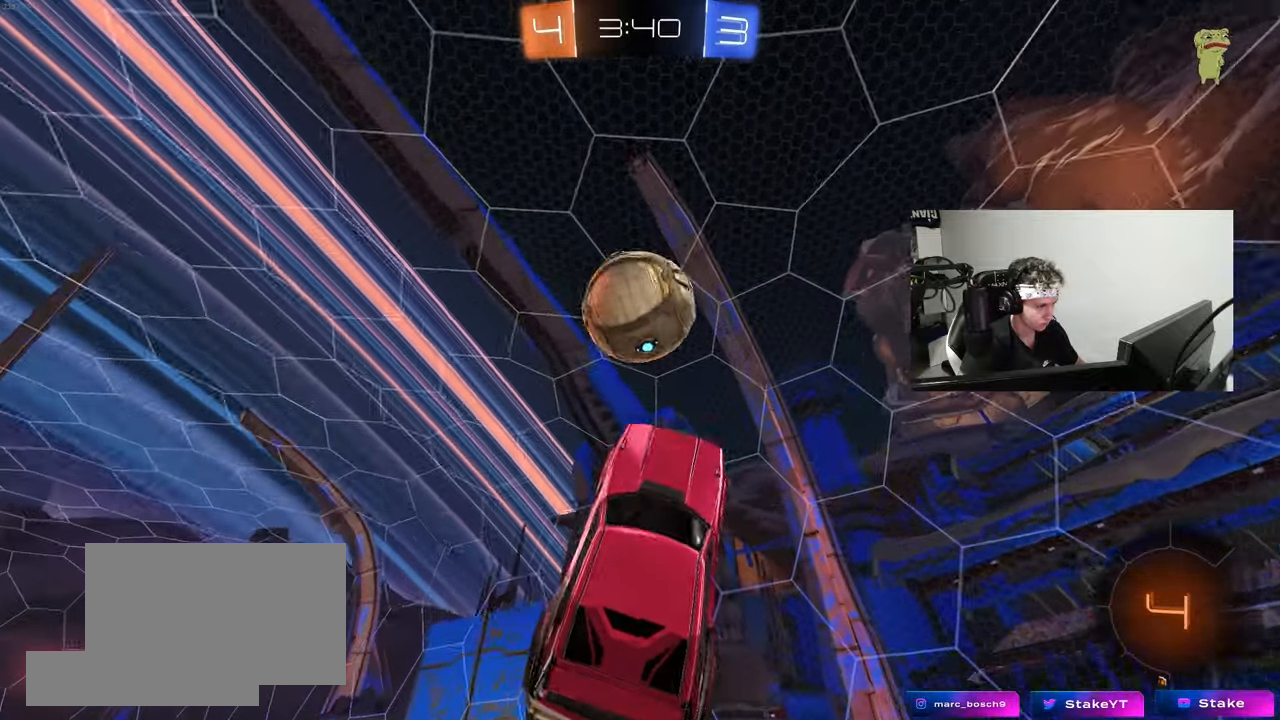
{"keys": ["d", "w"], "mouse": ["left"], "mouse_move": "still", "events": [[17, "mouse_left", "down"], [67, "w", "down"], [117, "a", "up"], [117, "d", "down"], [150, "d", "up"], [200, "a", "down"], [250, "a", "up"], [250, "d", "down"], [350, "a", "down"], [383, "a", "up"]]}
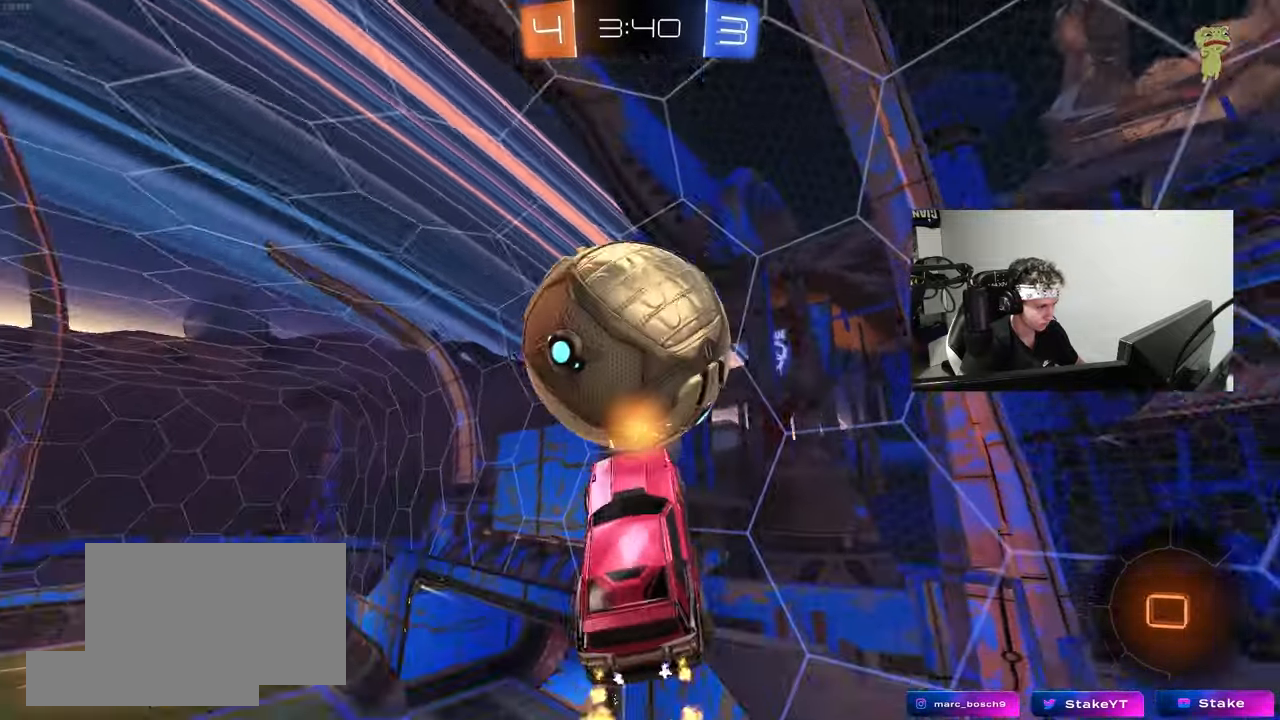
{"keys": ["a"], "mouse": [], "mouse_move": "still", "events": [[33, "a", "down"], [33, "d", "up"], [33, "w", "up"], [83, "mouse_left", "up"], [83, "shift", "down"], [183, "s", "down"], [217, "shift", "up"], [450, "s", "up"]]}
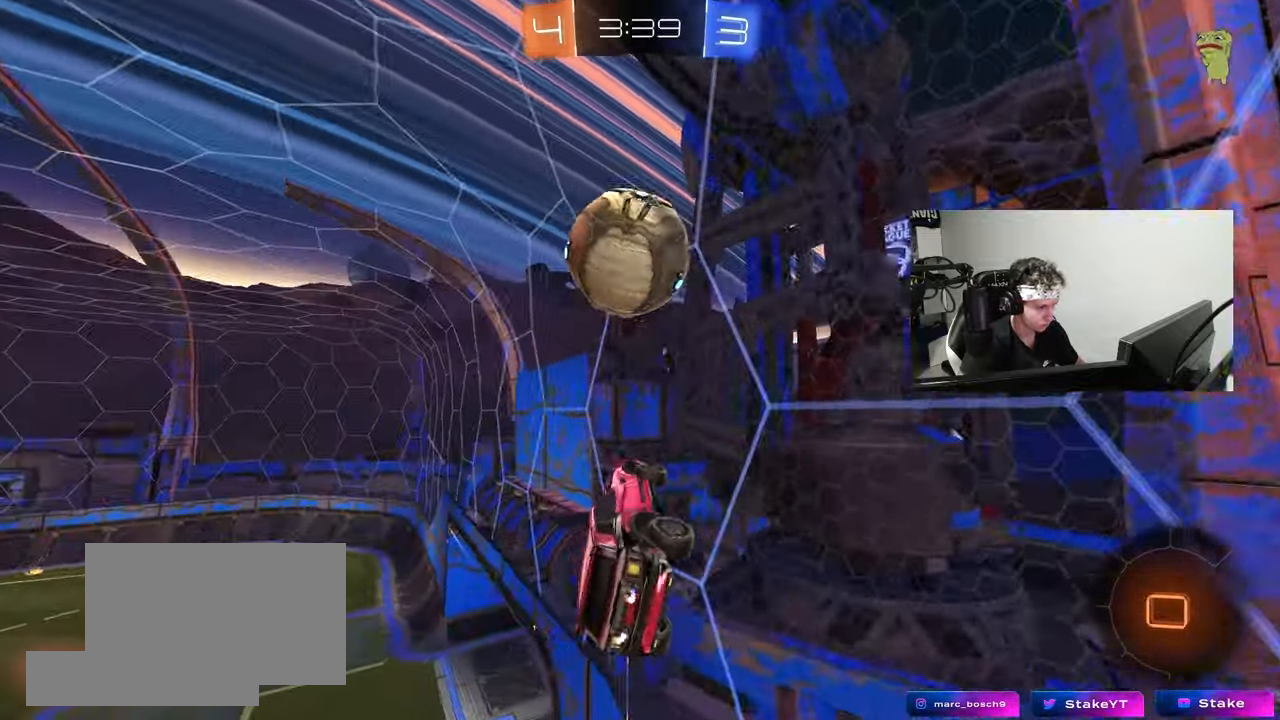
{"keys": ["a", "w"], "mouse": [], "mouse_move": "still", "events": [[100, "w", "down"], [183, "a", "up"], [417, "a", "down"]]}
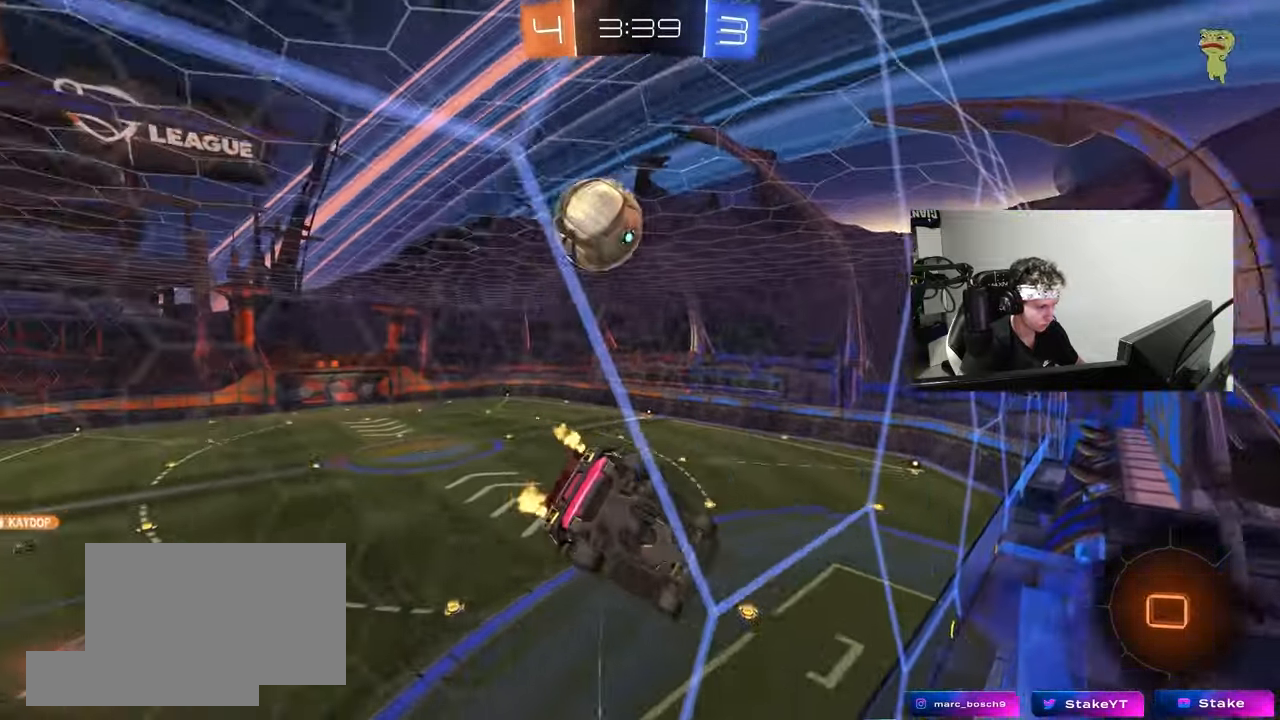
{"keys": ["d", "s", "shift"], "mouse": ["right"], "mouse_move": "still", "events": [[17, "a", "up"], [117, "d", "down"], [200, "d", "up"], [250, "a", "down"], [300, "a", "up"], [400, "d", "down"], [400, "mouse_right", "down"], [400, "w", "up"], [483, "s", "down"], [483, "shift", "down"]]}
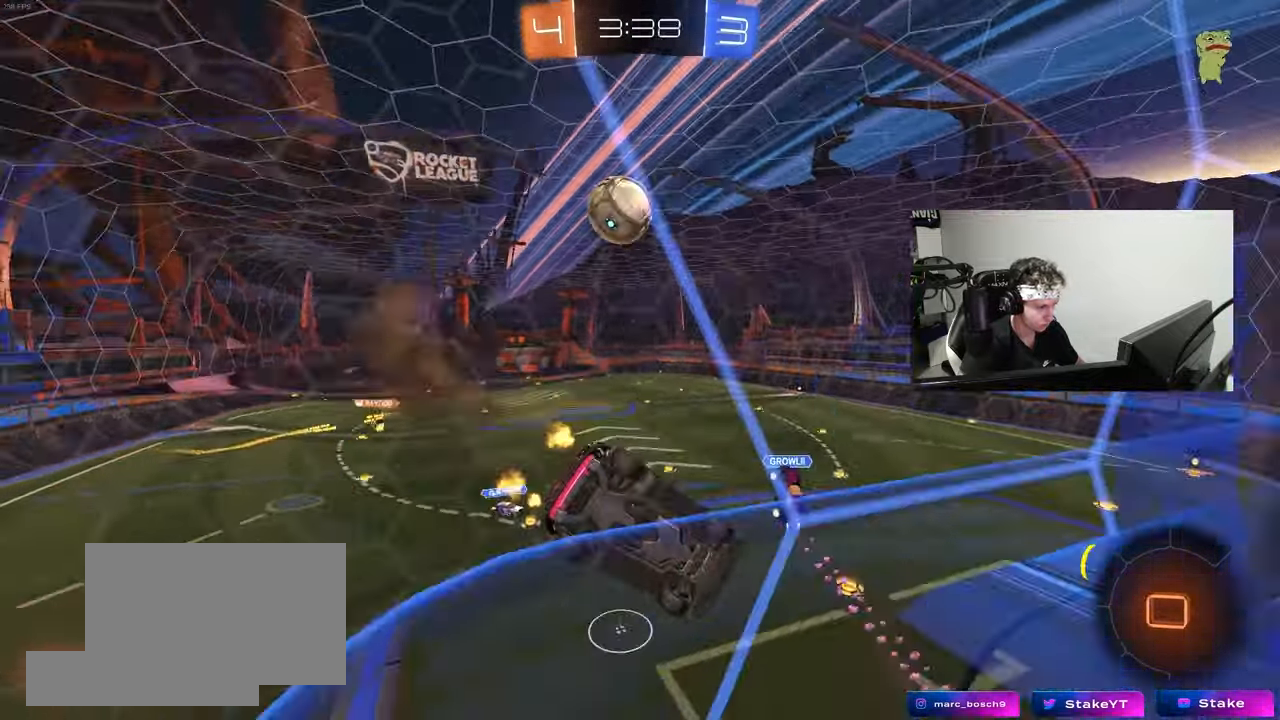
{"keys": [], "mouse": [], "mouse_move": "still", "events": [[167, "a", "down"], [167, "d", "up"], [167, "mouse_right", "up"], [167, "shift", "up"], [267, "a", "up"], [267, "s", "up"], [317, "d", "down"], [417, "d", "up"]]}
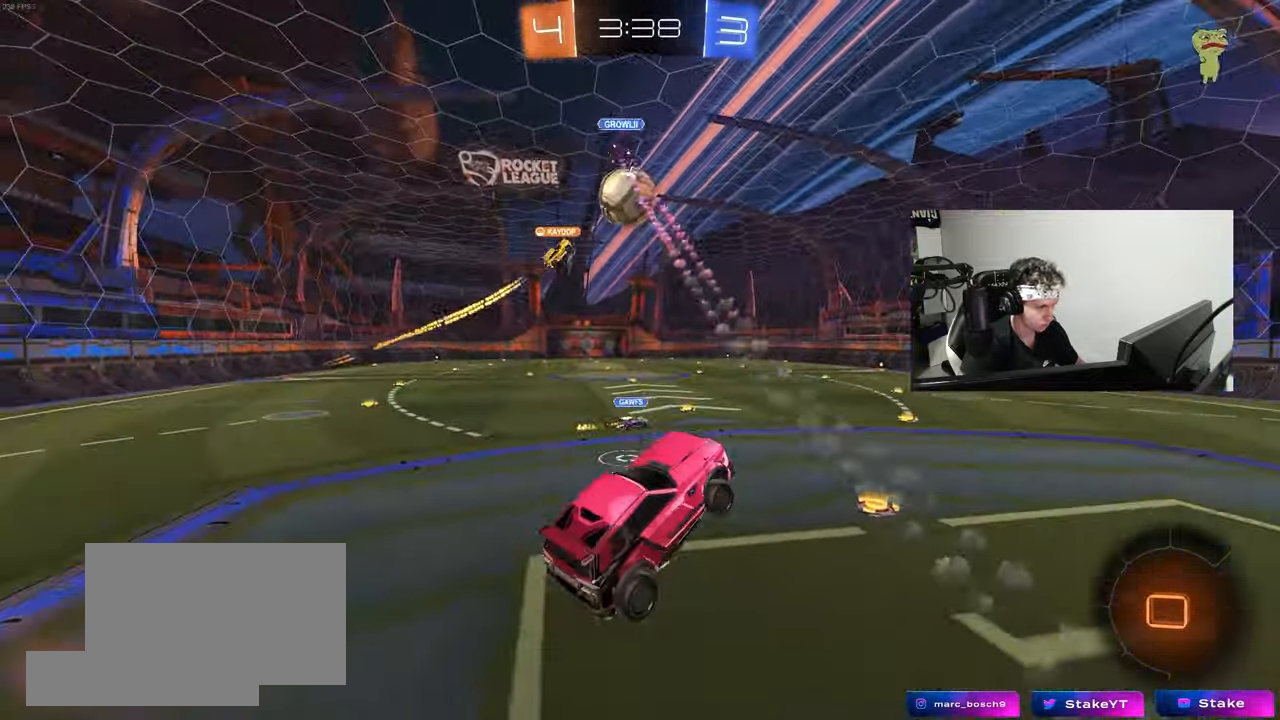
{"keys": ["a", "w"], "mouse": [], "mouse_move": "still", "events": [[50, "w", "down"], [133, "mouse_right", "down"], [283, "a", "down"], [333, "mouse_right", "up"]]}
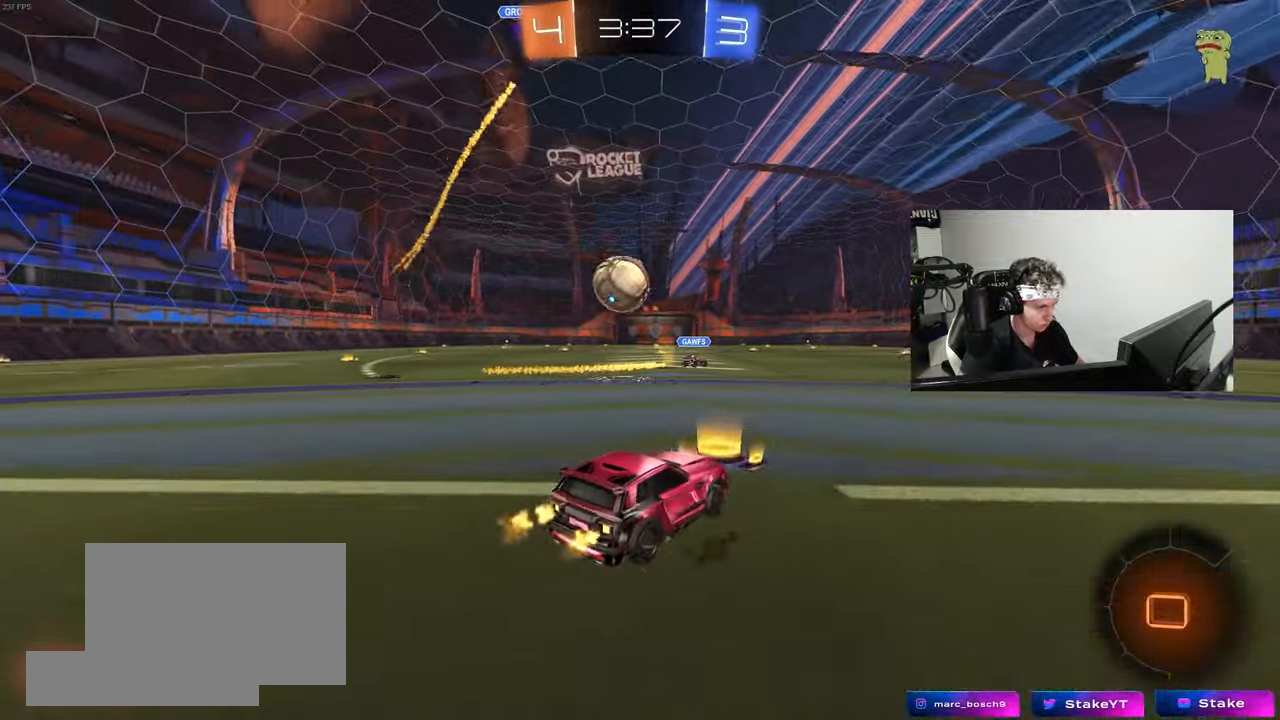
{"keys": ["d", "w"], "mouse": [], "mouse_move": "still", "events": [[200, "a", "up"], [300, "a", "down"], [350, "a", "up"], [483, "d", "down"]]}
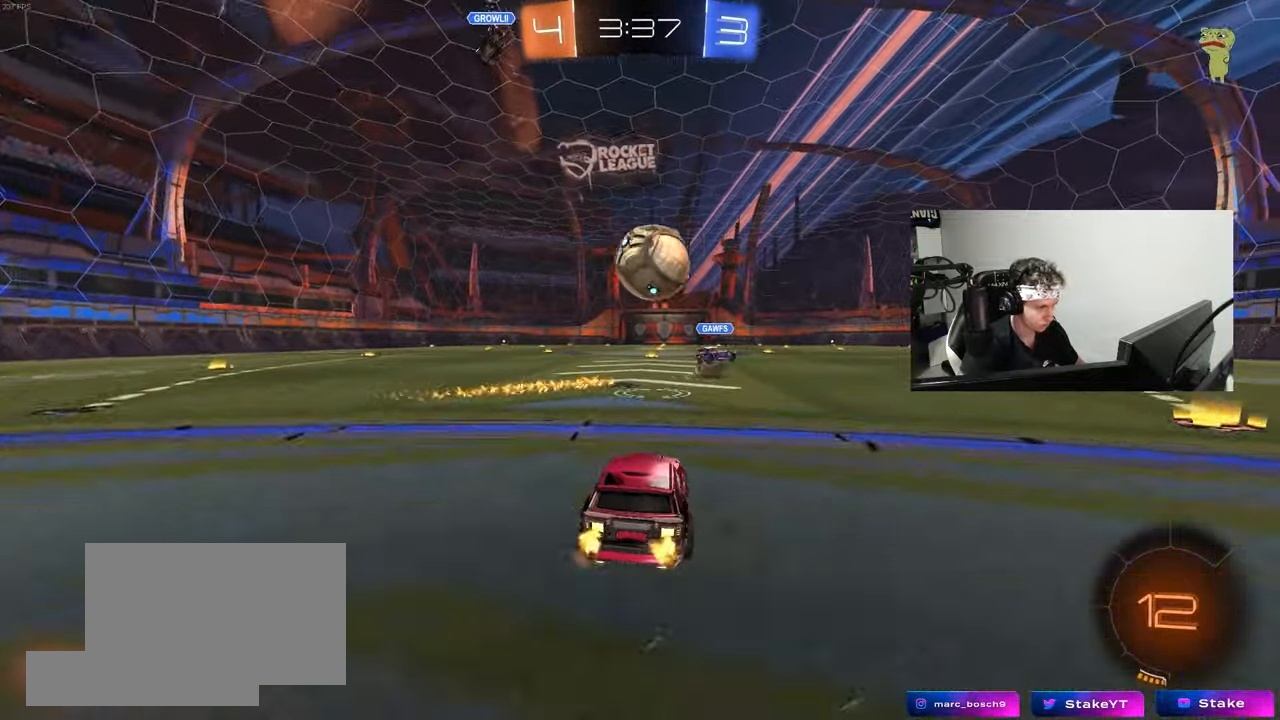
{"keys": ["a", "shift", "w"], "mouse": ["left"], "mouse_move": "still", "events": [[83, "d", "up"], [167, "a", "down"], [267, "a", "up"], [317, "d", "down"], [417, "mouse_left", "down"], [417, "mouse_right", "down"], [450, "a", "down"], [450, "d", "up"], [450, "shift", "down"], [500, "mouse_right", "up"]]}
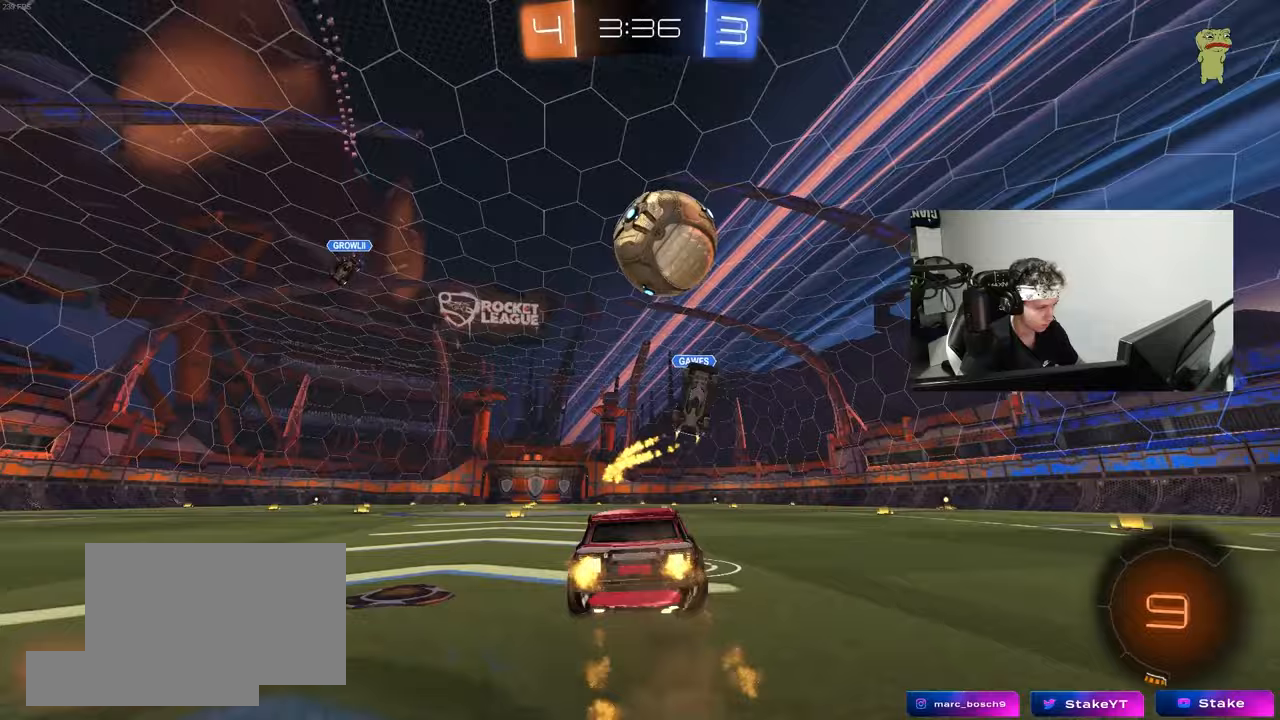
{"keys": ["a", "shift"], "mouse": [], "mouse_move": "still", "events": [[50, "mouse_right", "down"], [100, "mouse_left", "up"], [100, "s", "down"], [100, "space", "down"], [100, "w", "up"], [183, "mouse_right", "up"], [283, "space", "up"], [467, "s", "up"]]}
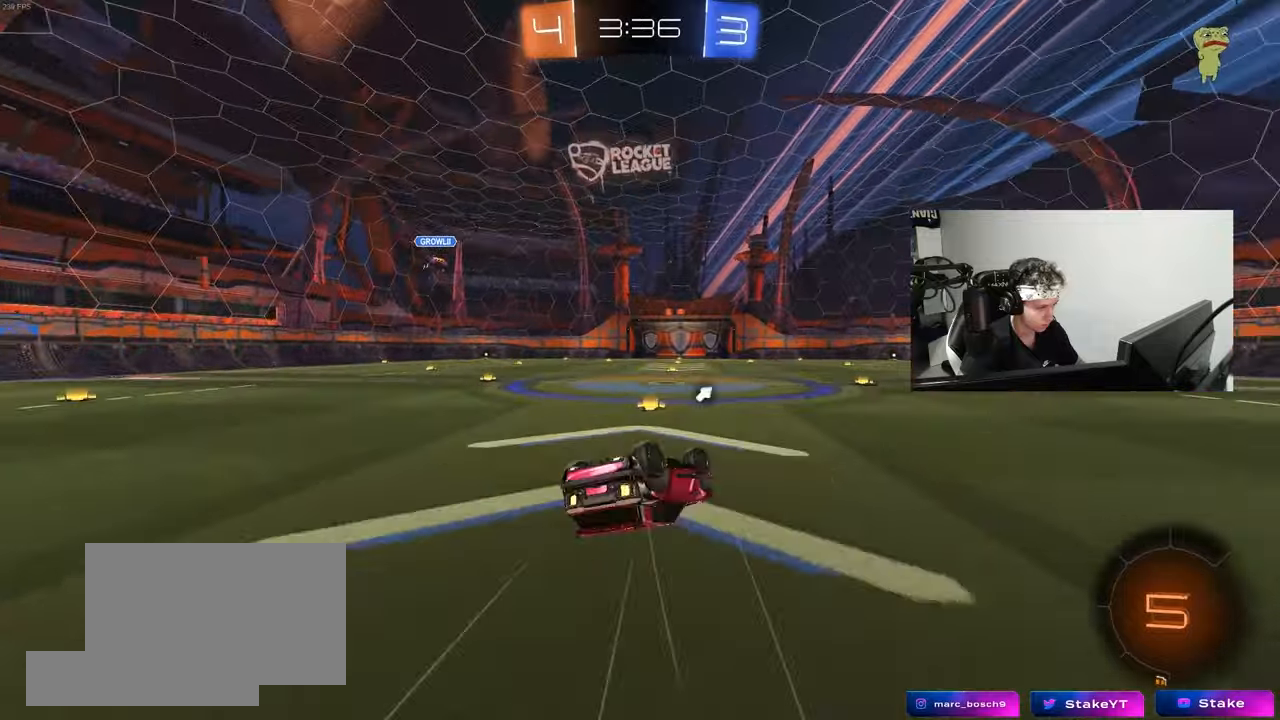
{"keys": [], "mouse": [], "mouse_move": "still", "events": [[17, "space", "down"], [67, "s", "down"], [200, "space", "up"], [300, "a", "up"], [300, "shift", "up"], [350, "d", "down"], [350, "s", "up"], [483, "d", "up"]]}
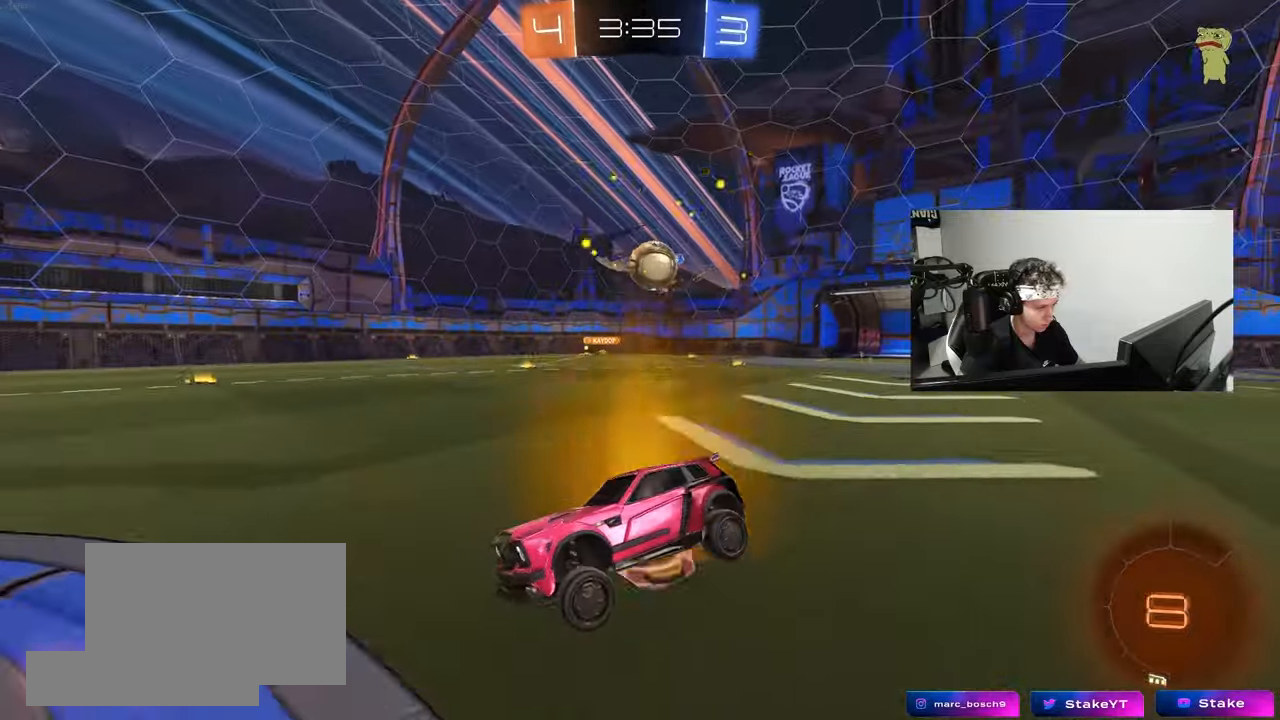
{"keys": ["a", "w"], "mouse": [], "mouse_move": "still", "events": [[33, "d", "down"], [83, "w", "down"], [217, "shift", "down"], [317, "shift", "up"], [450, "d", "up"], [500, "a", "down"]]}
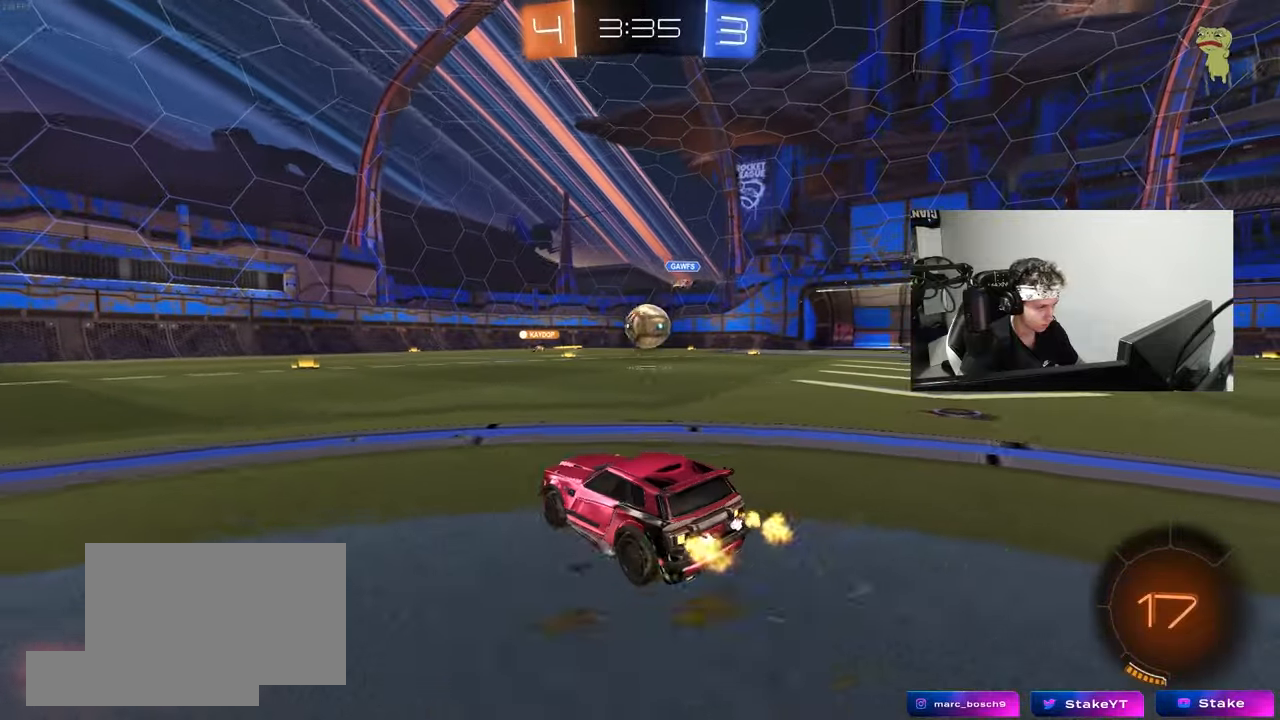
{"keys": [], "mouse": ["left"], "mouse_move": "still", "events": [[100, "mouse_left", "down"], [133, "a", "up"], [183, "d", "down"], [383, "d", "up"], [467, "w", "up"]]}
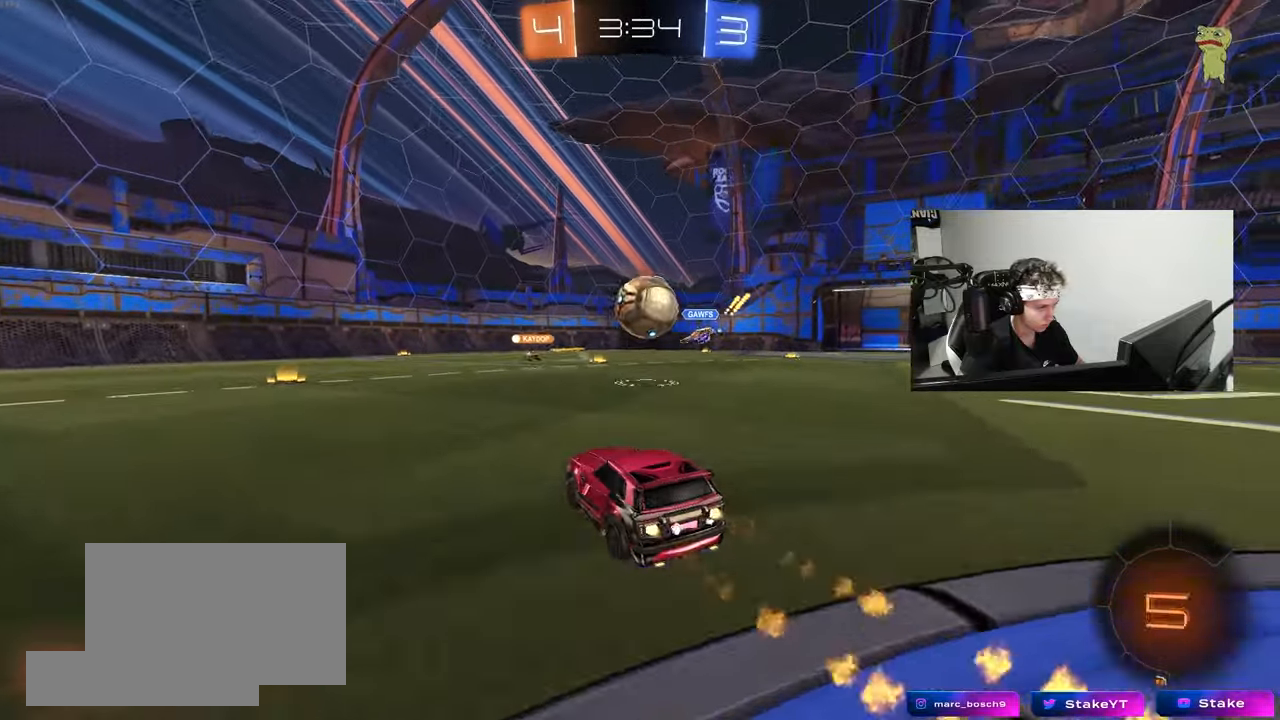
{"keys": ["d", "shift", "w"], "mouse": ["right"], "mouse_move": "still", "events": [[17, "d", "down"], [17, "mouse_right", "down"], [17, "s", "down"], [67, "a", "down"], [67, "d", "up"], [67, "shift", "down"], [200, "s", "up"], [250, "a", "up"], [250, "mouse_right", "up"], [250, "shift", "up"], [350, "mouse_left", "up"], [350, "w", "down"], [383, "d", "down"], [383, "shift", "down"], [483, "mouse_right", "down"]]}
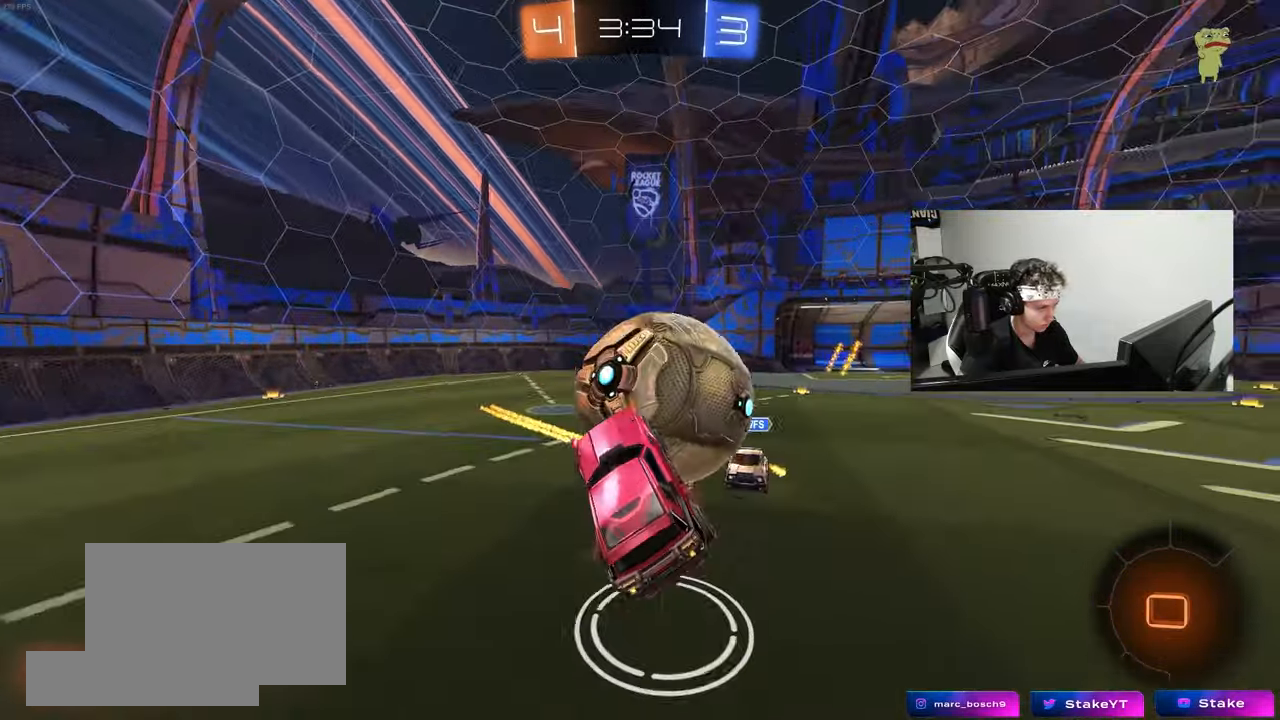
{"keys": ["d", "s", "shift"], "mouse": [], "mouse_move": "still", "events": [[117, "mouse_right", "up"], [133, "w", "up"], [167, "s", "down"]]}
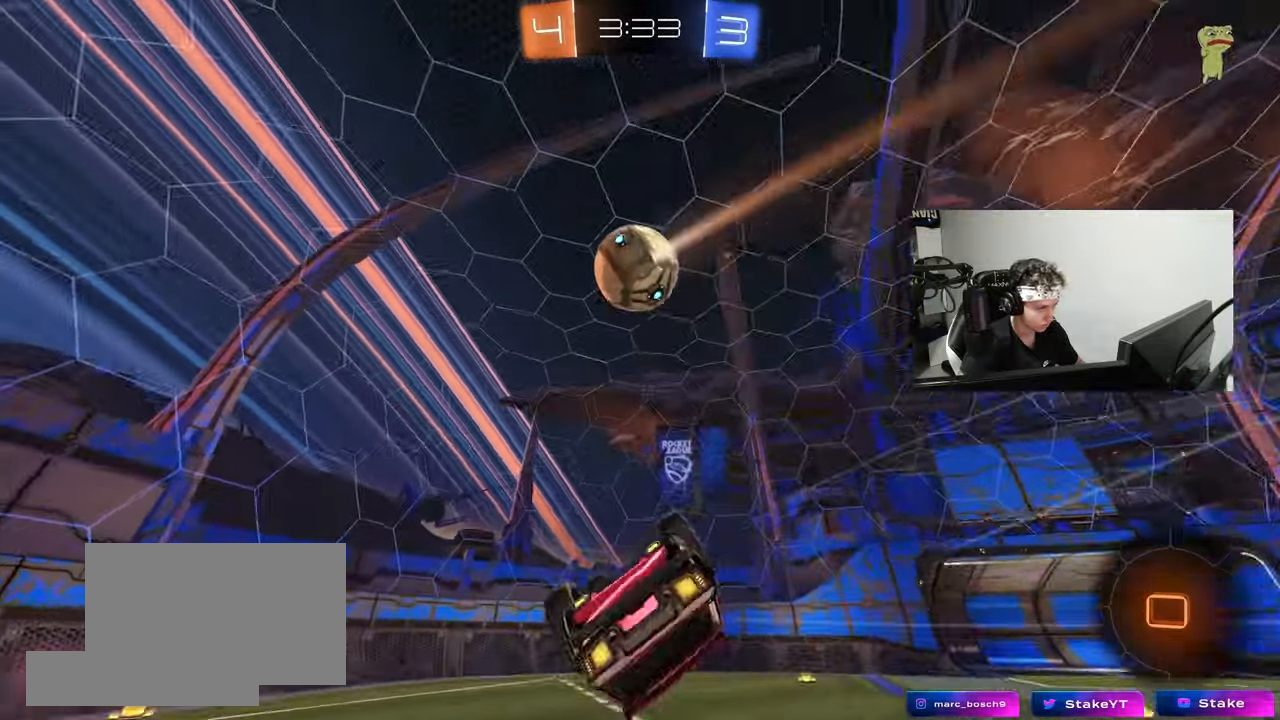
{"keys": ["a", "d", "s", "shift"], "mouse": [], "mouse_move": "still", "events": [[233, "d", "up"], [233, "space", "down"], [283, "a", "down"], [283, "shift", "up"], [417, "space", "up"], [467, "d", "down"], [467, "shift", "down"]]}
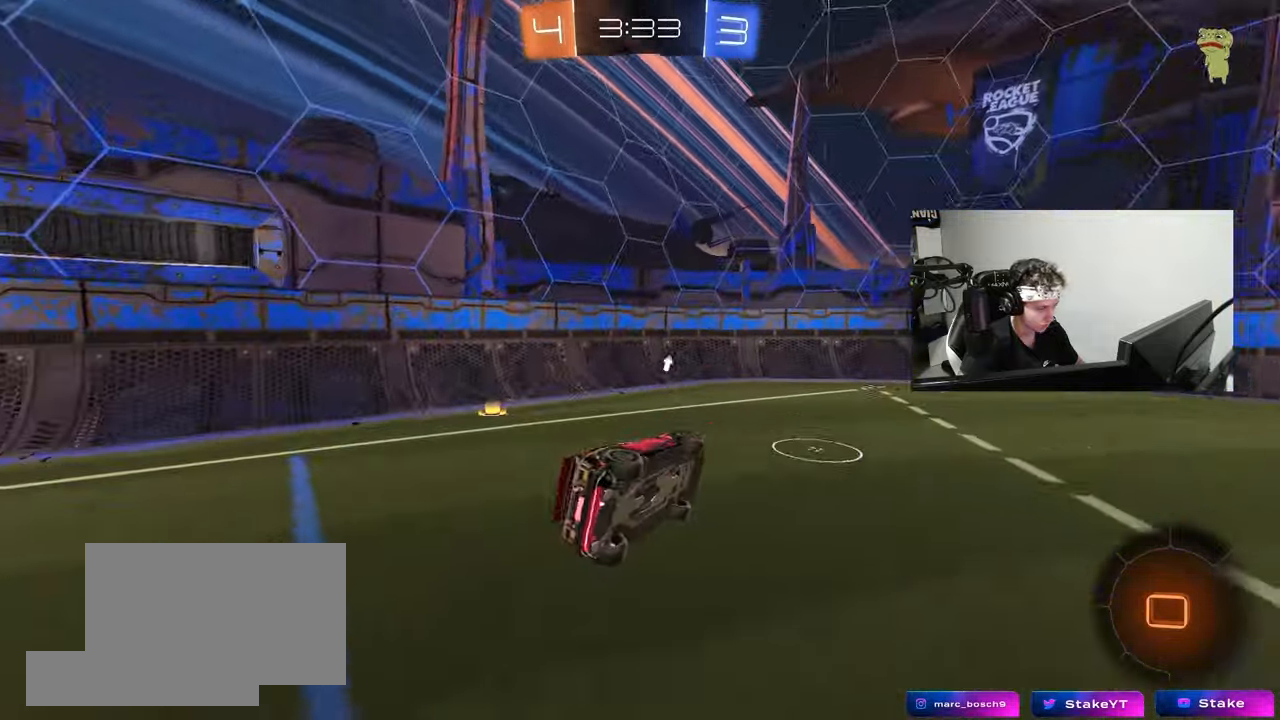
{"keys": ["d"], "mouse": [], "mouse_move": "still", "events": [[17, "a", "up"], [167, "s", "up"], [167, "space", "down"], [200, "d", "up"], [200, "shift", "up"], [300, "s", "down"], [350, "space", "up"], [433, "d", "down"], [483, "s", "up"]]}
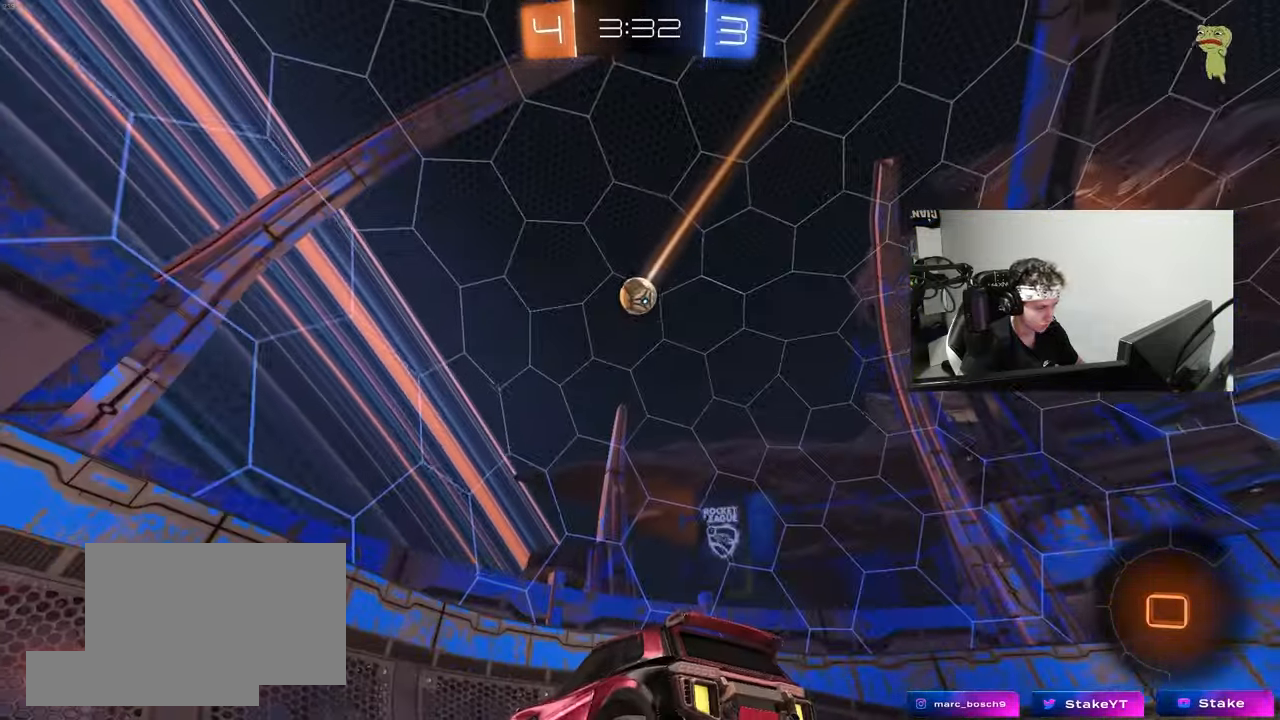
{"keys": ["w"], "mouse": [], "mouse_move": "still", "events": [[217, "w", "down"], [367, "d", "up"]]}
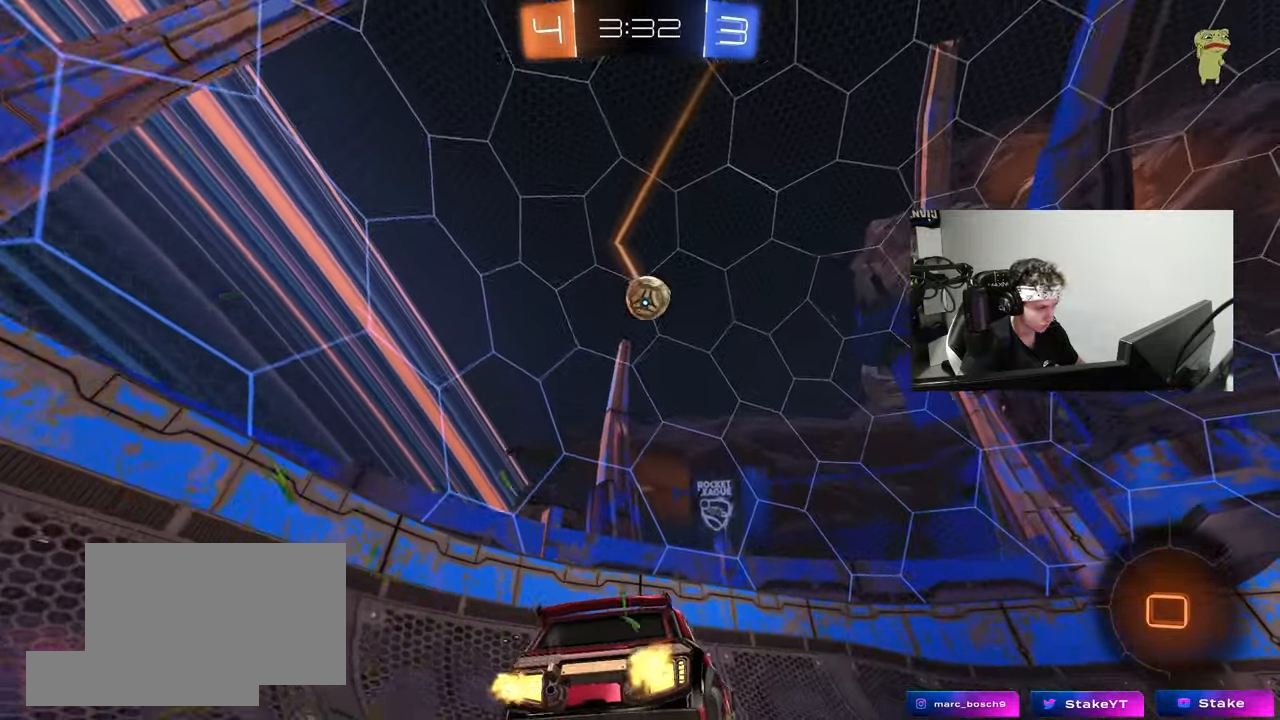
{"keys": ["a"], "mouse": [], "mouse_move": "still", "events": [[100, "a", "down"], [183, "a", "up"], [183, "d", "down"], [233, "w", "up"], [383, "w", "down"], [417, "a", "down"], [417, "d", "up"], [467, "w", "up"]]}
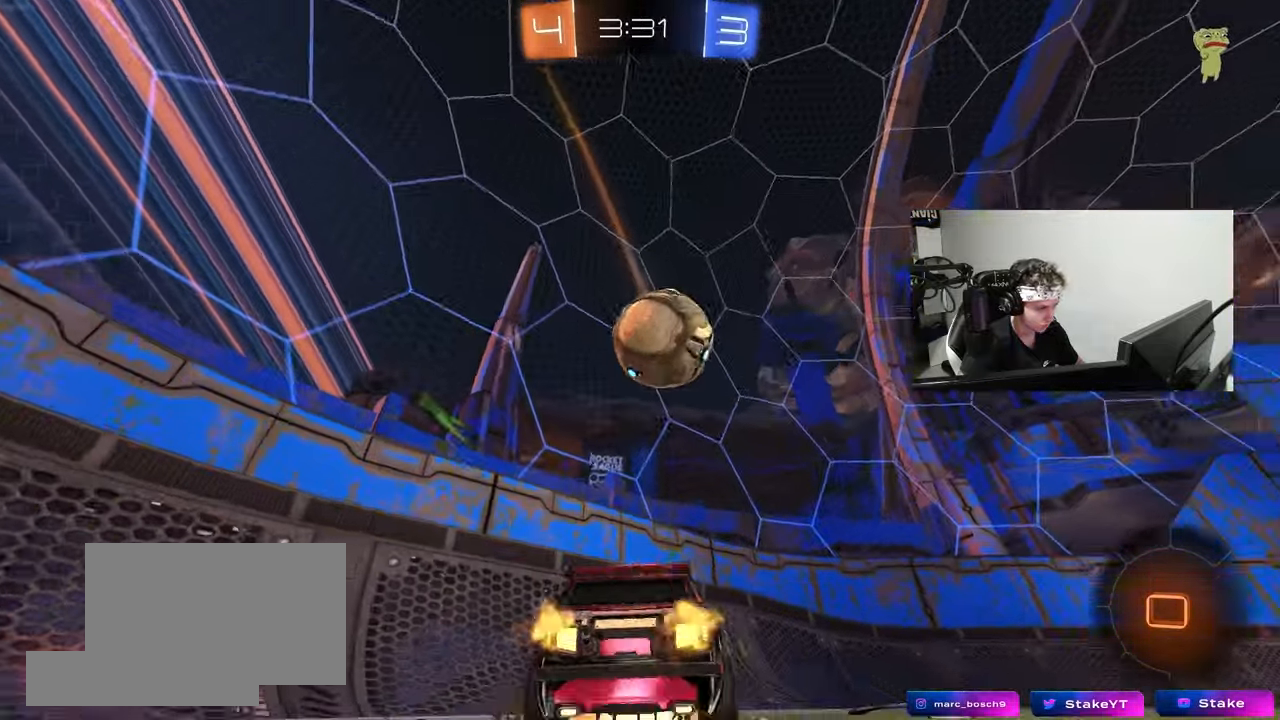
{"keys": ["d", "shift"], "mouse": [], "mouse_move": "still", "events": [[17, "a", "up"], [17, "mouse_right", "down"], [67, "a", "down"], [117, "mouse_right", "up"], [200, "a", "up"], [200, "d", "down"], [250, "mouse_right", "down"], [300, "shift", "down"], [433, "mouse_right", "up"]]}
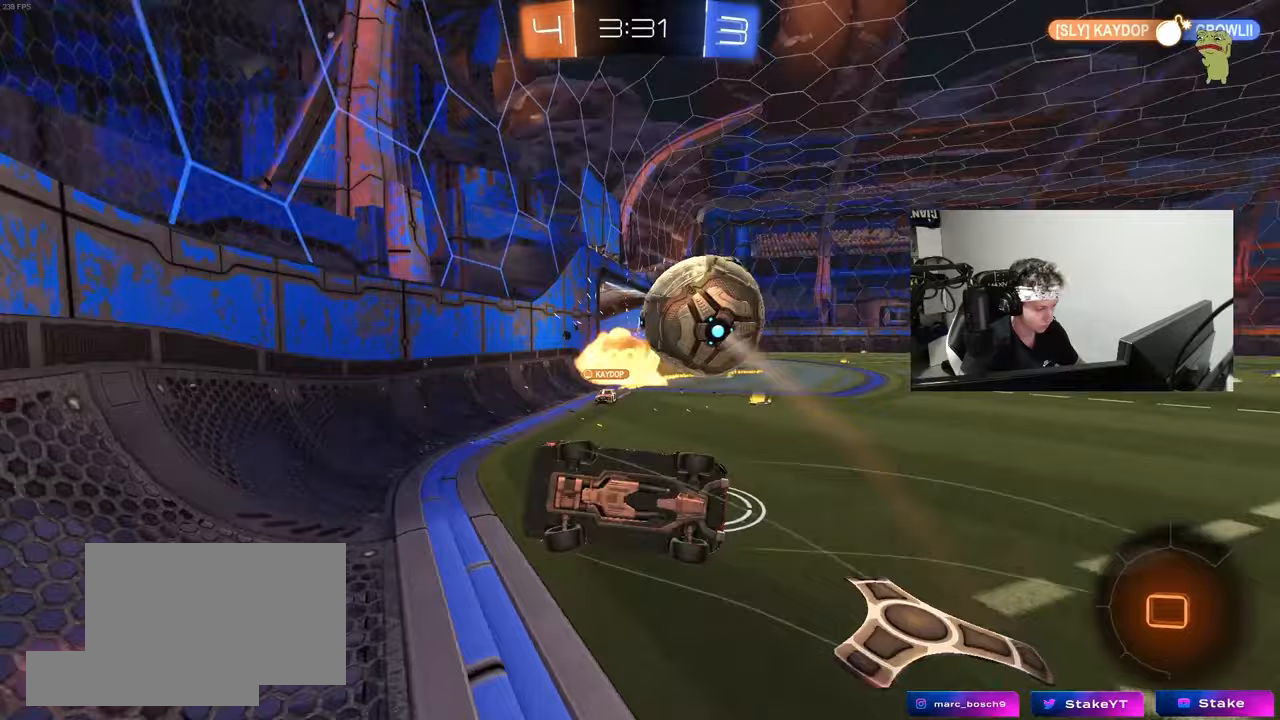
{"keys": ["d"], "mouse": [], "mouse_move": "still", "events": [[417, "shift", "up"]]}
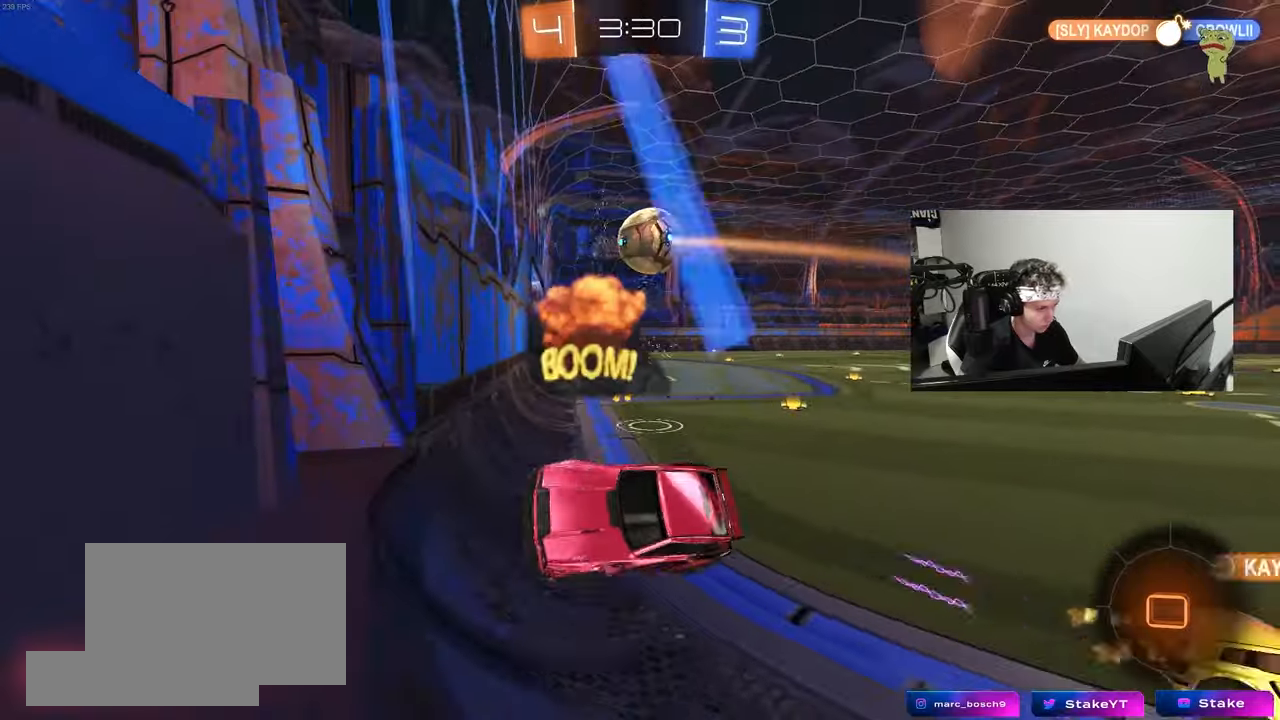
{"keys": ["s"], "mouse": [], "mouse_move": "still", "events": [[100, "d", "up"], [100, "s", "down"], [383, "a", "down"], [467, "a", "up"]]}